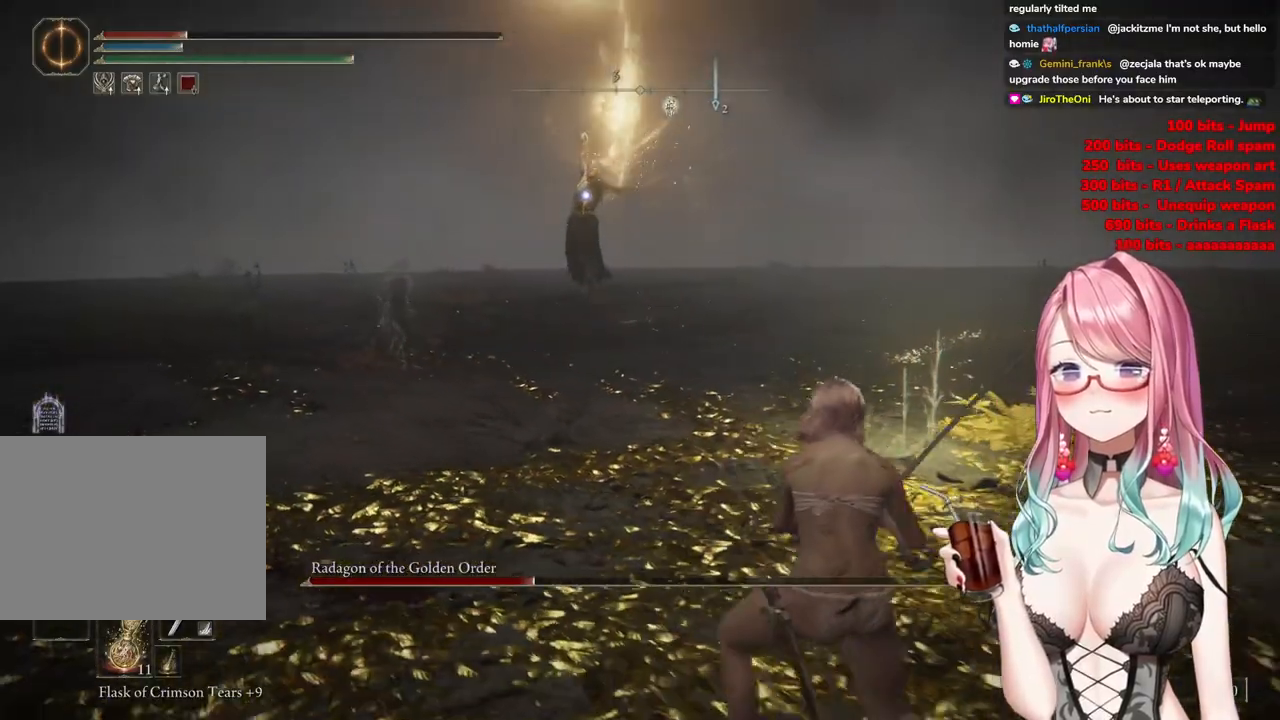
Gameplay with a controller (PlayStation layout); each line is a JSON object with the inputs held at the frame after it. "events" lists button and stick changes between this image and that frame as [ms after this image, input, new state], when the widget could be followed in between.
{"buttons": [], "left_stick": "down-right", "right_stick": "center", "events": []}
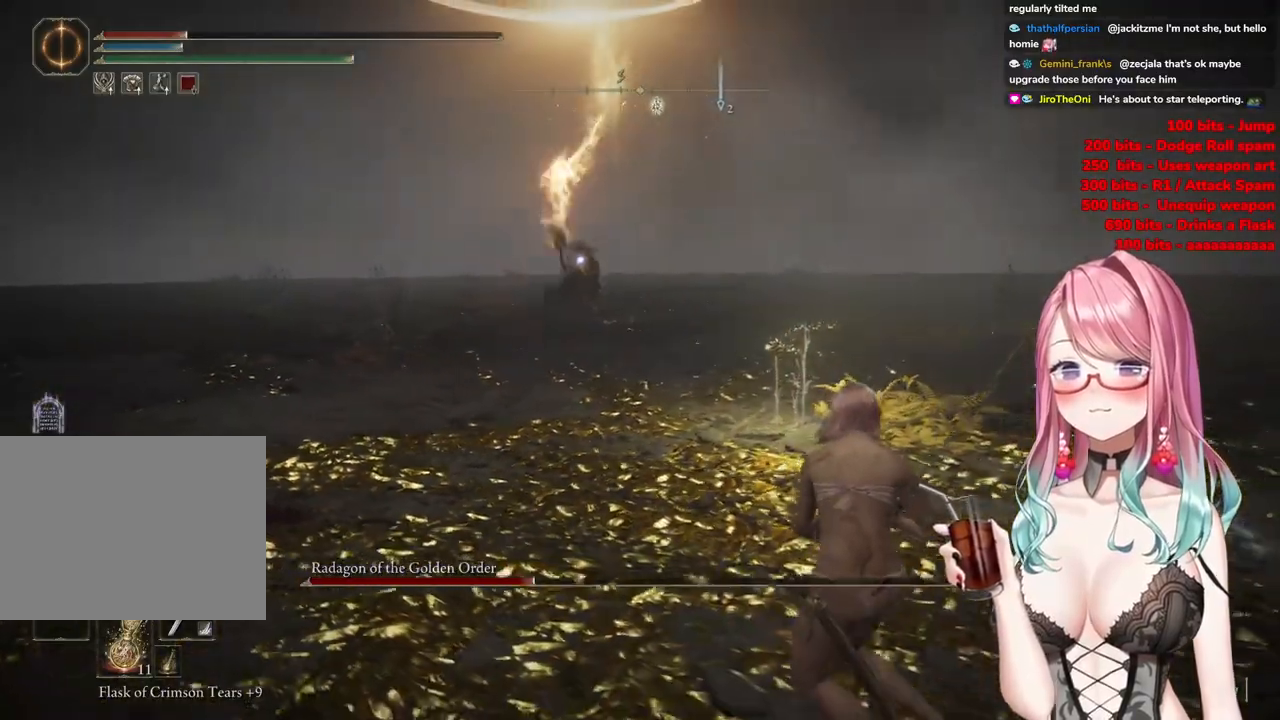
{"buttons": [], "left_stick": "down-right", "right_stick": "center", "events": [[50, "CIRCLE", "down"], [117, "CIRCLE", "up"]]}
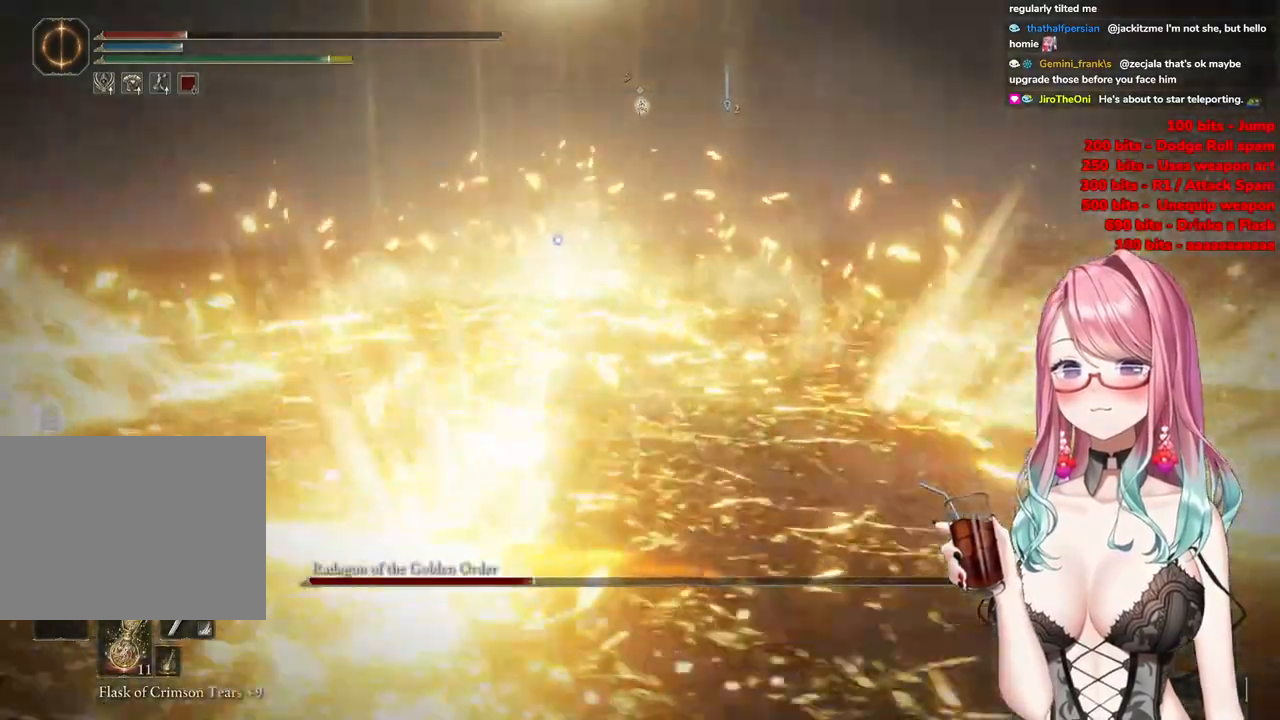
{"buttons": [], "left_stick": "down-right", "right_stick": "center", "events": []}
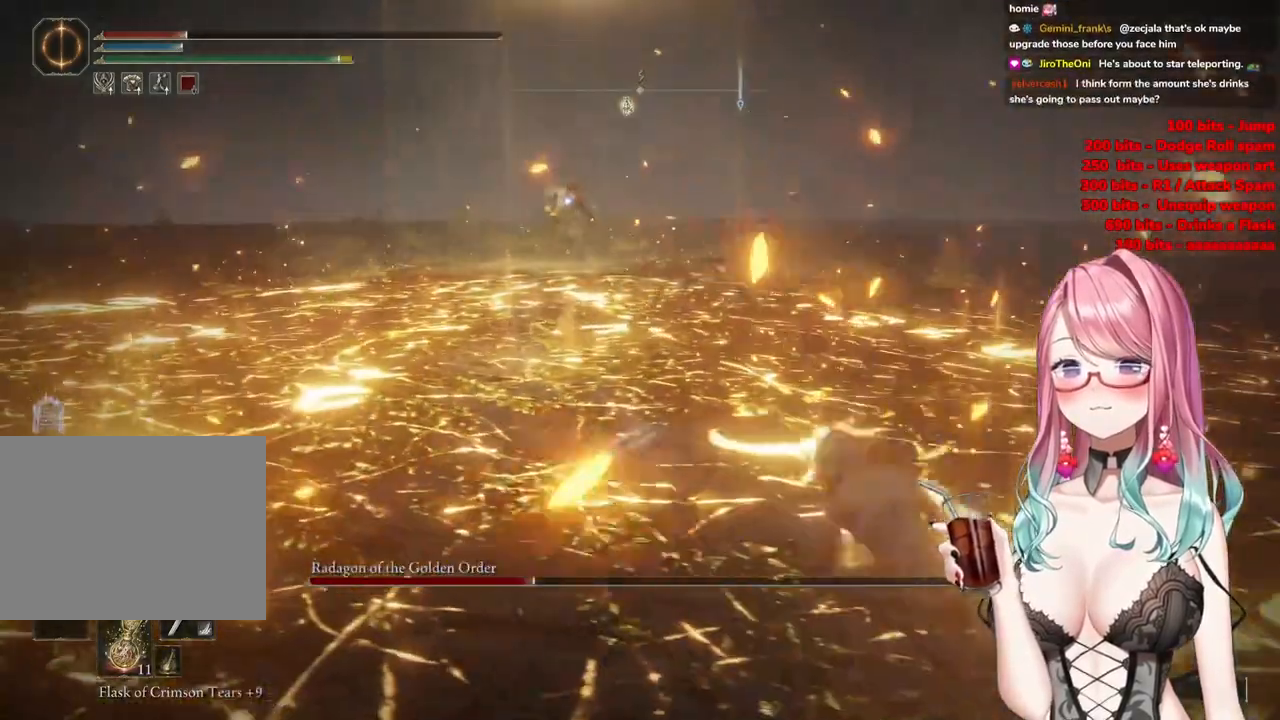
{"buttons": [], "left_stick": "down-right", "right_stick": "center", "events": []}
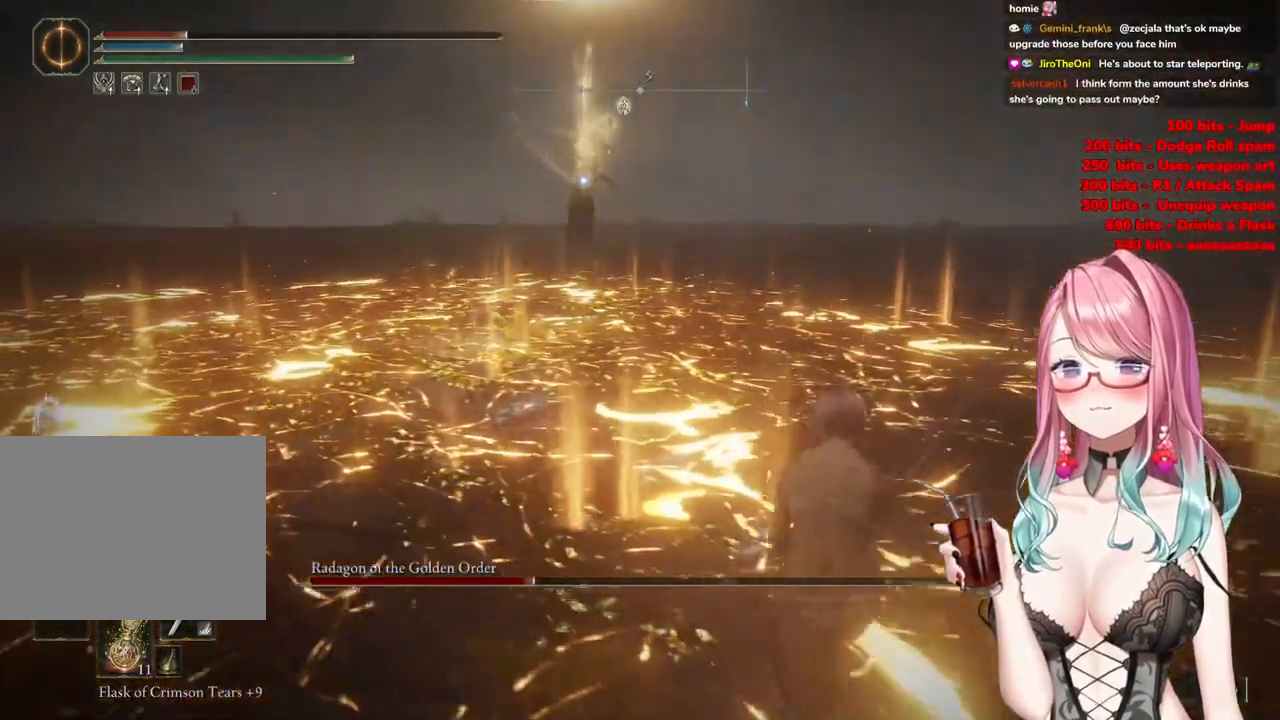
{"buttons": ["CIRCLE"], "left_stick": "down-right", "right_stick": "center", "events": [[434, "CIRCLE", "down"]]}
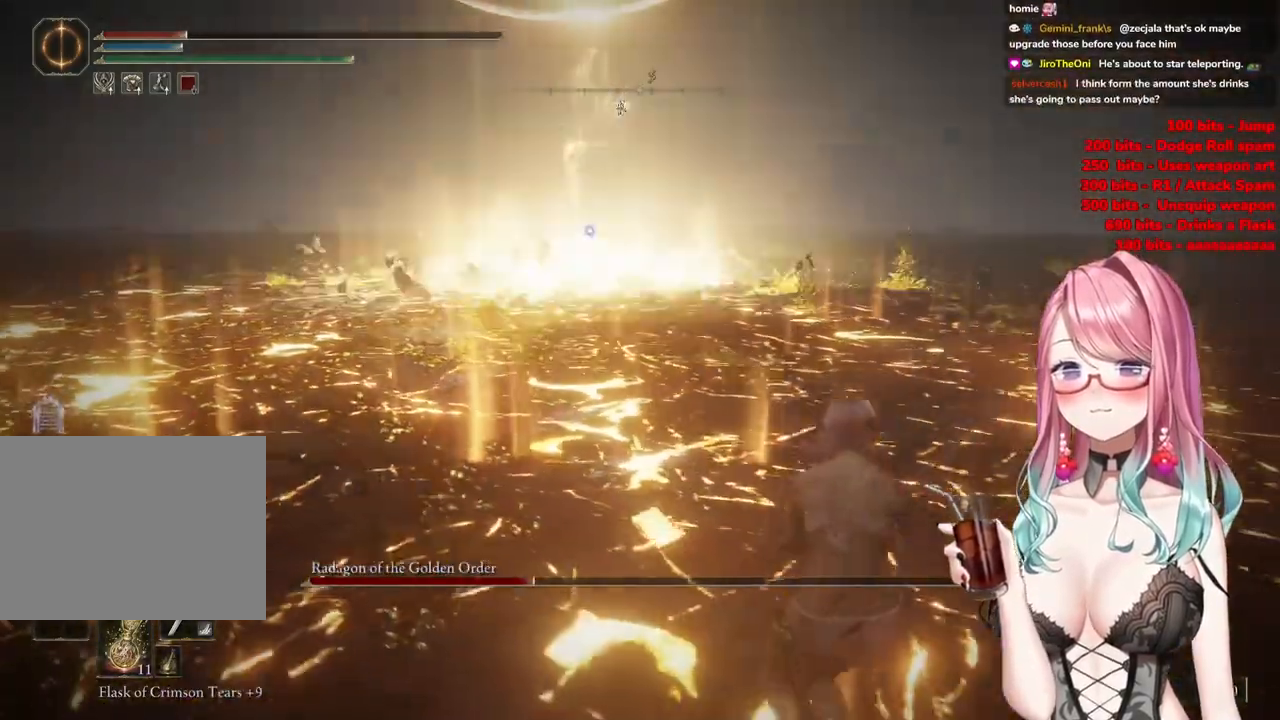
{"buttons": [], "left_stick": "down-right", "right_stick": "center", "events": [[17, "CIRCLE", "up"]]}
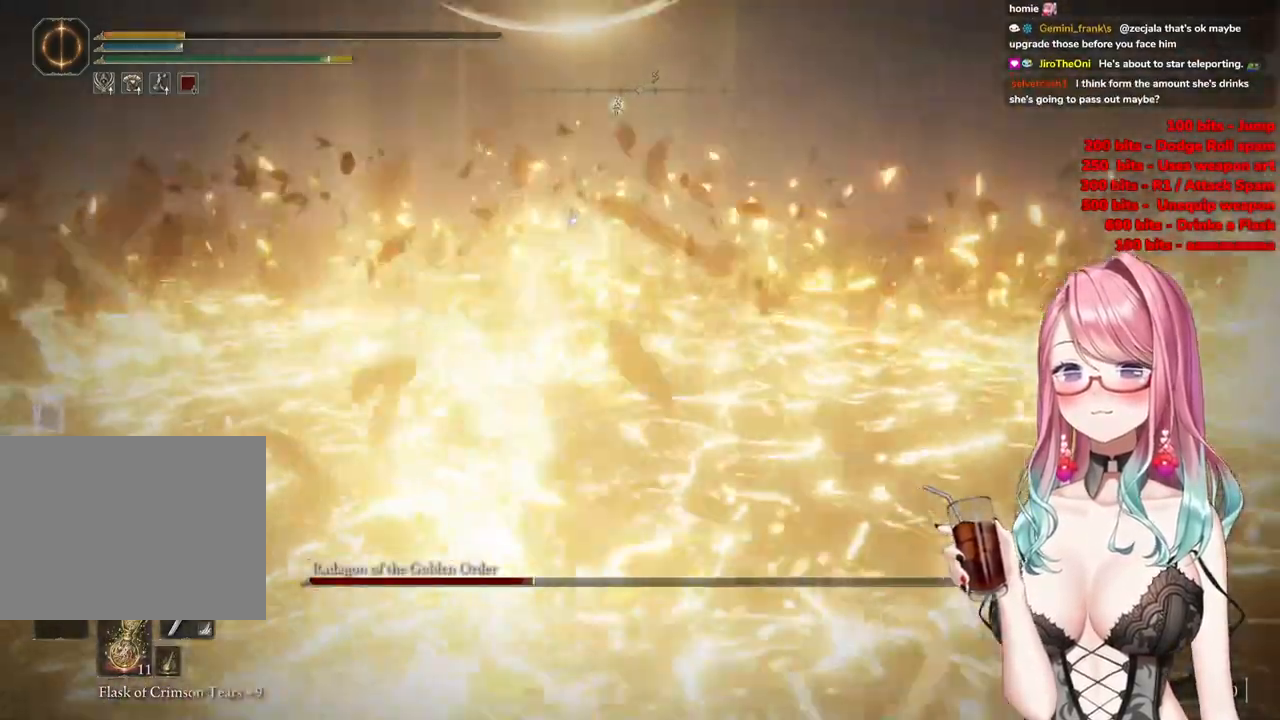
{"buttons": ["CIRCLE"], "left_stick": "down-right", "right_stick": "center", "events": [[434, "CIRCLE", "down"]]}
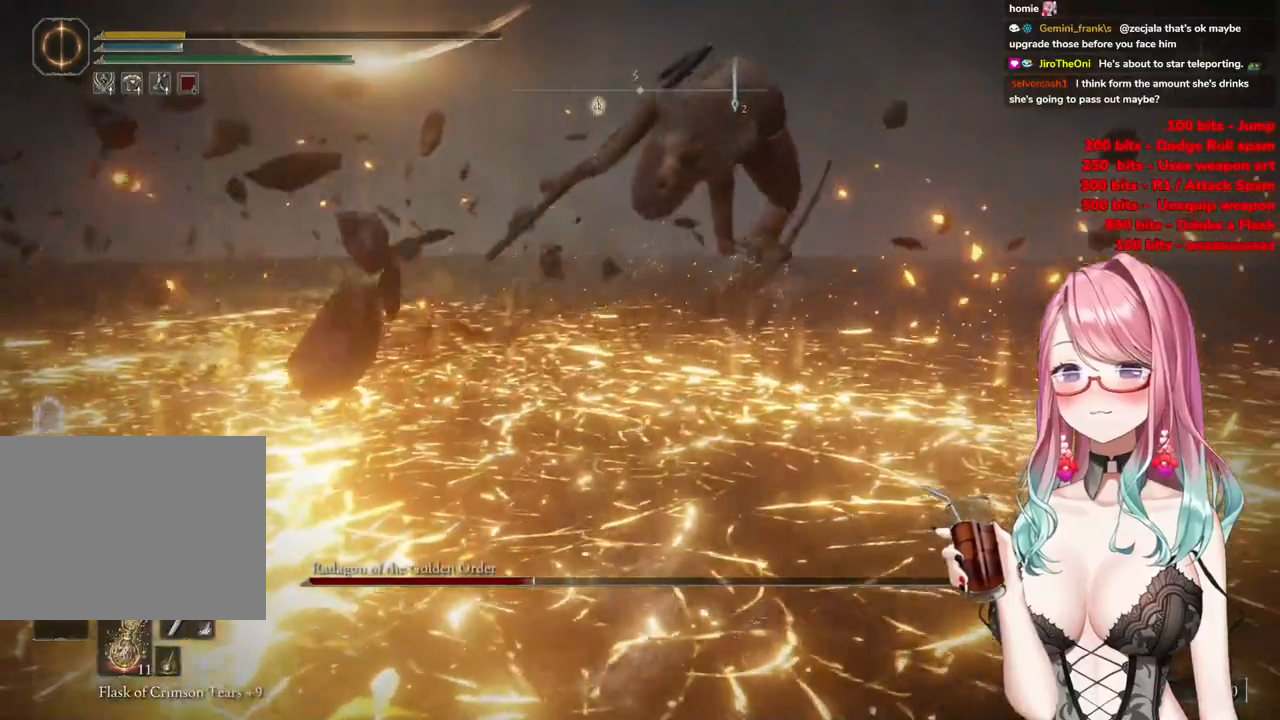
{"buttons": [], "left_stick": "down-right", "right_stick": "down-right", "events": [[50, "CIRCLE", "up"], [251, "right_stick", "down"], [351, "right_stick", "down-right"]]}
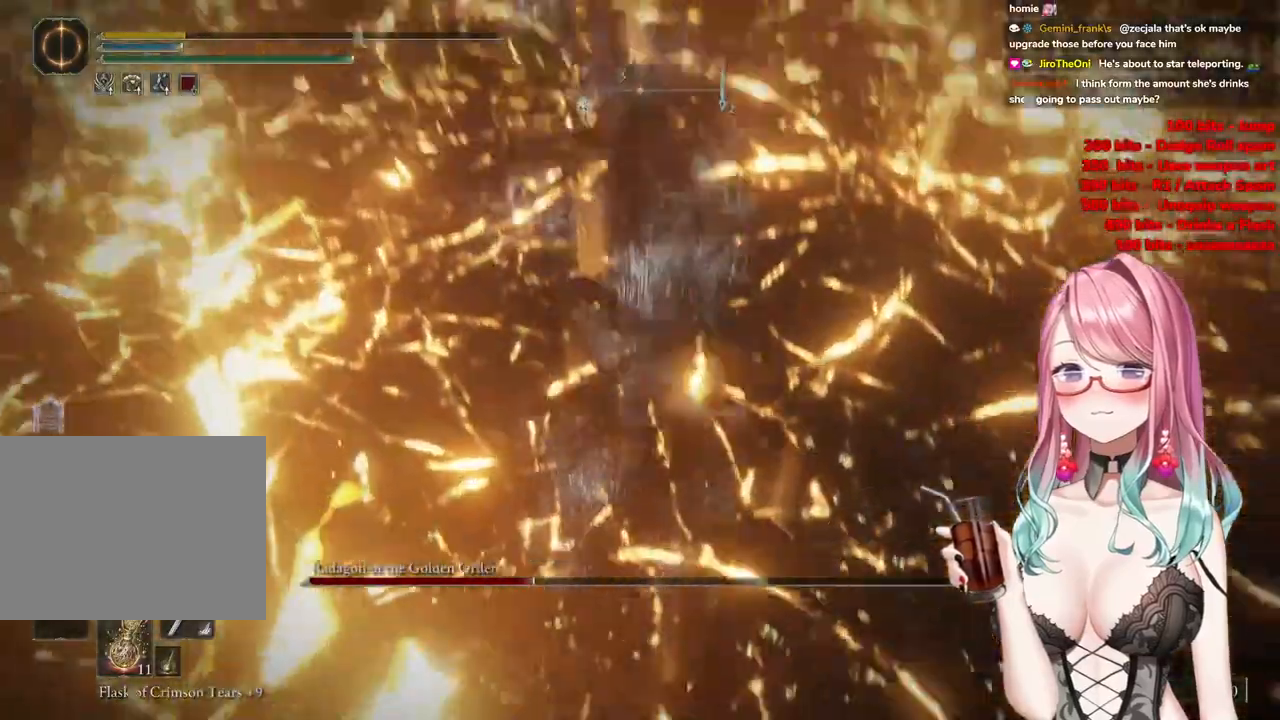
{"buttons": [], "left_stick": "center", "right_stick": "center", "events": [[450, "left_stick", "center"], [467, "right_stick", "center"]]}
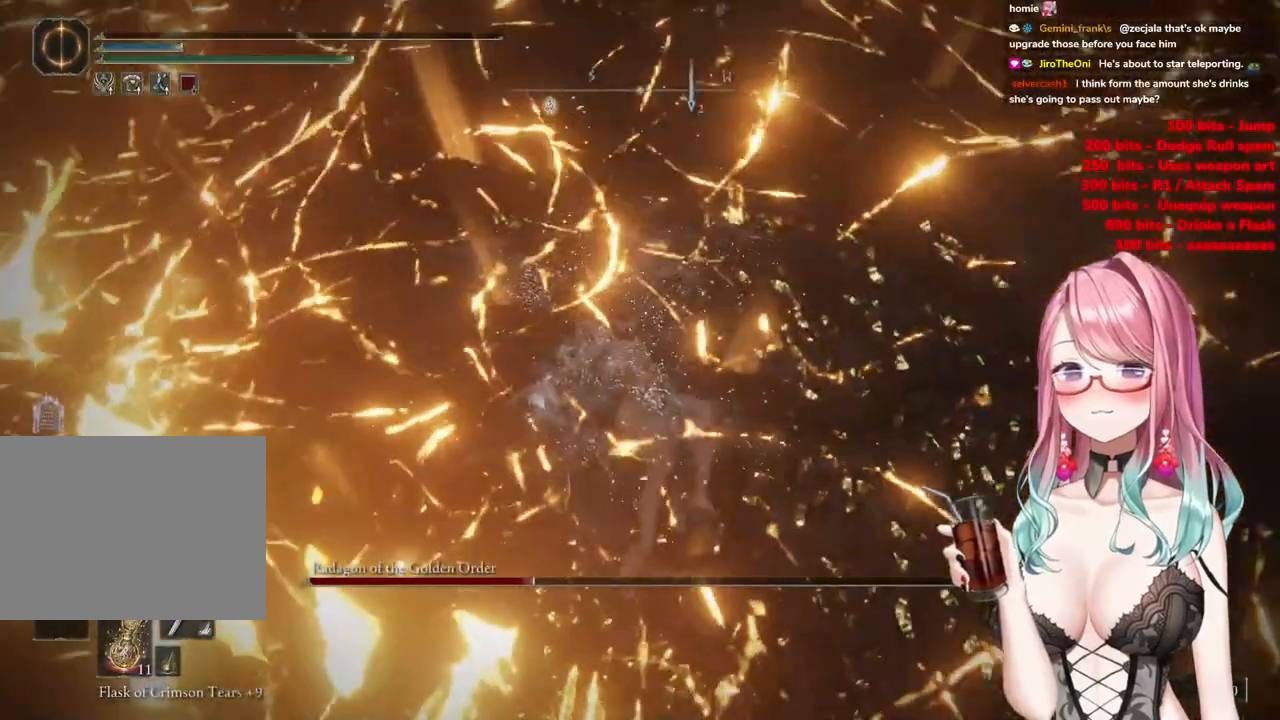
{"buttons": [], "left_stick": "left", "right_stick": "center", "events": [[334, "left_stick", "left"]]}
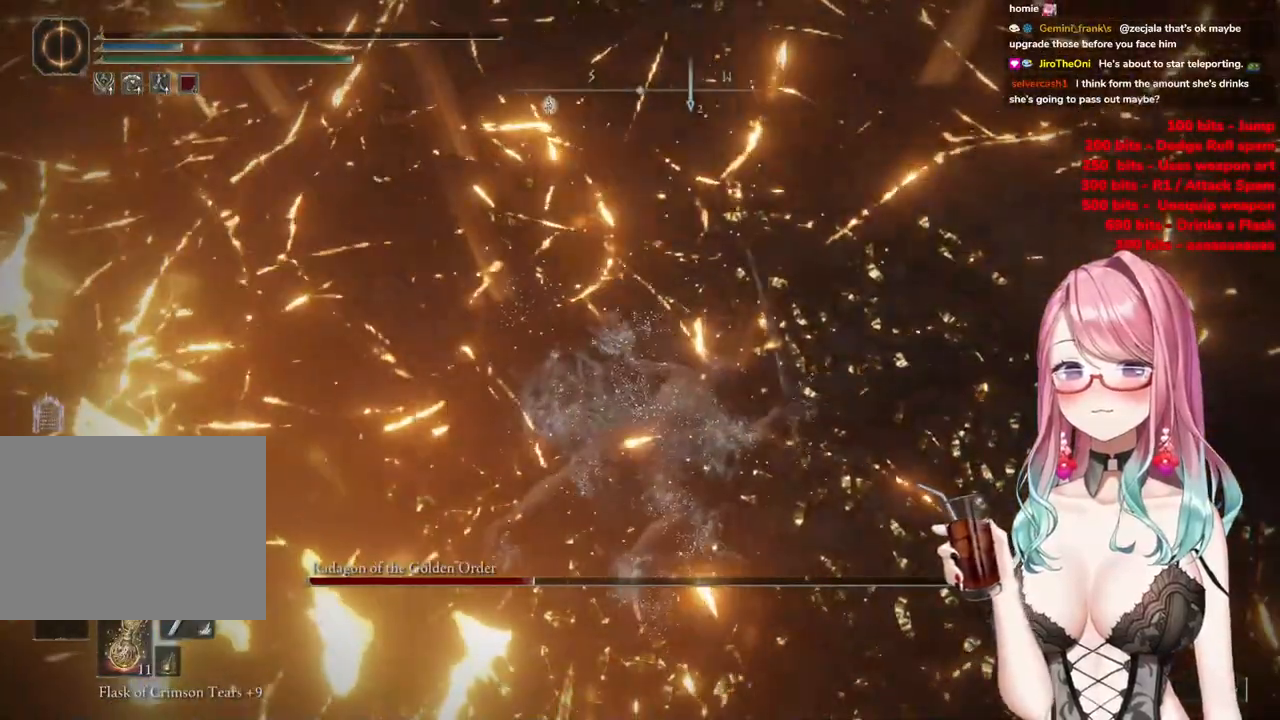
{"buttons": [], "left_stick": "left", "right_stick": "center", "events": []}
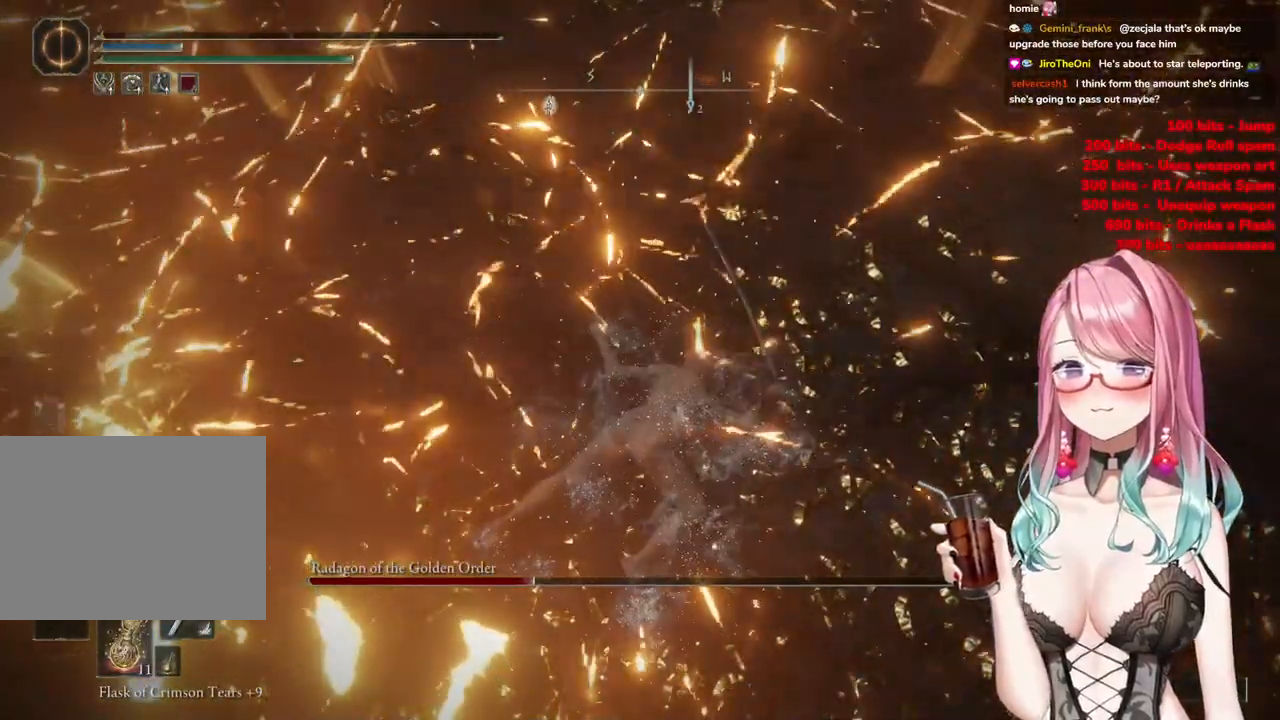
{"buttons": [], "left_stick": "left", "right_stick": "center", "events": []}
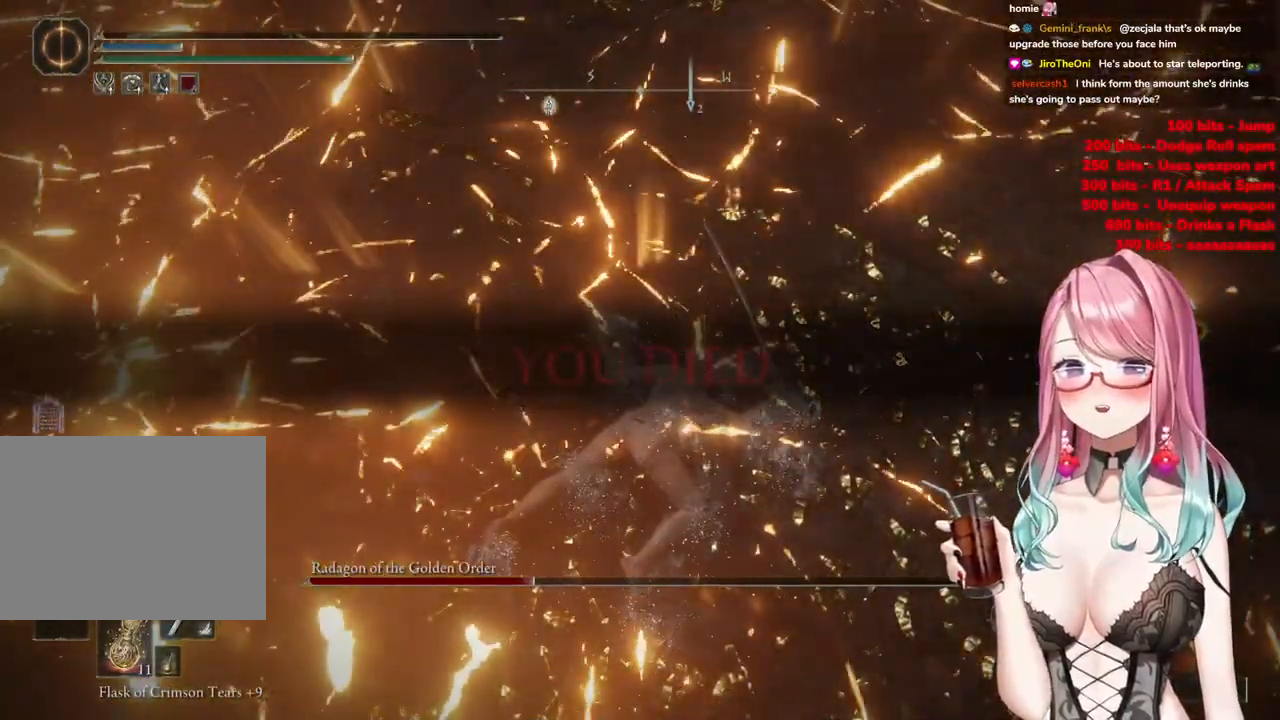
{"buttons": [], "left_stick": "left", "right_stick": "center", "events": []}
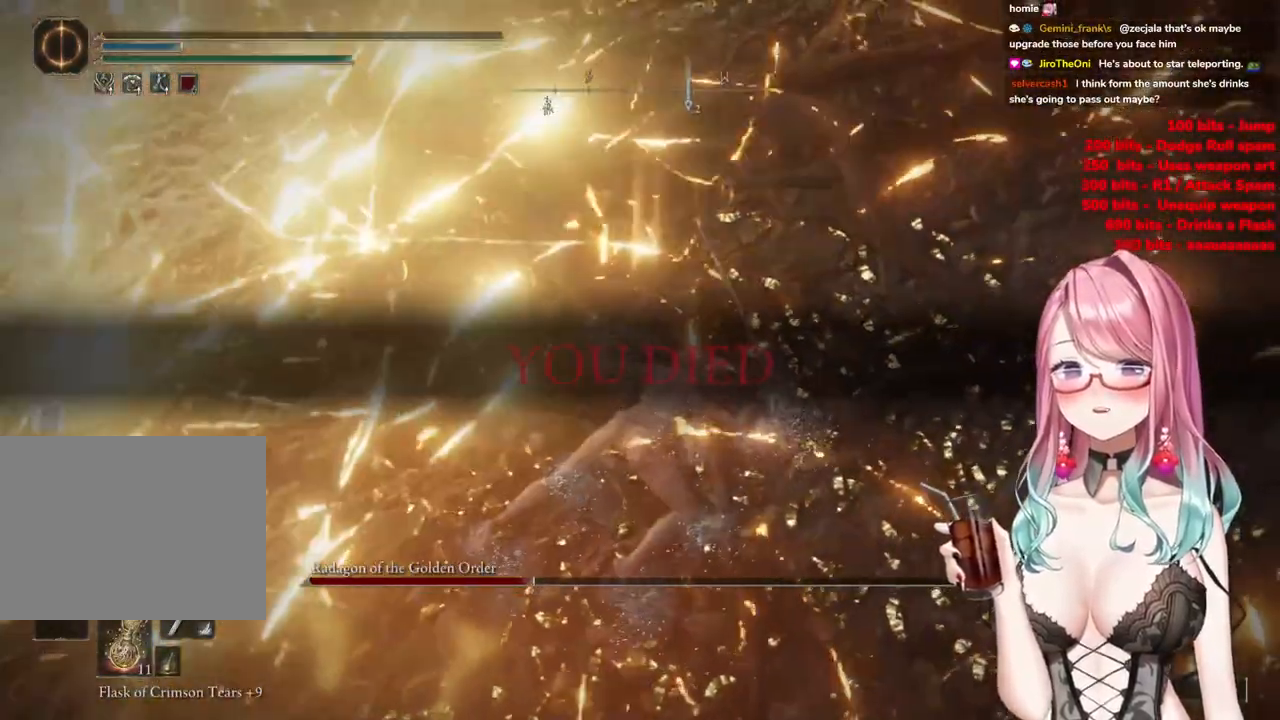
{"buttons": [], "left_stick": "left", "right_stick": "center", "events": []}
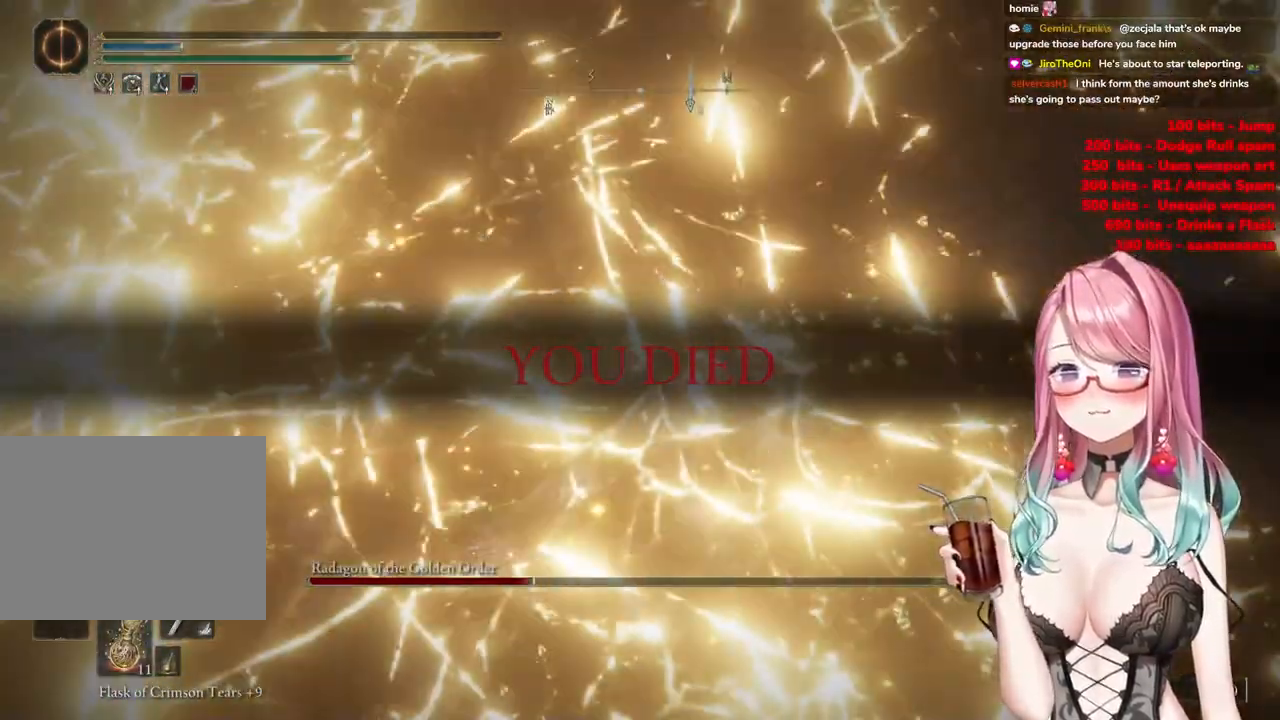
{"buttons": [], "left_stick": "up", "right_stick": "center", "events": [[83, "left_stick", "up-left"], [317, "left_stick", "up"]]}
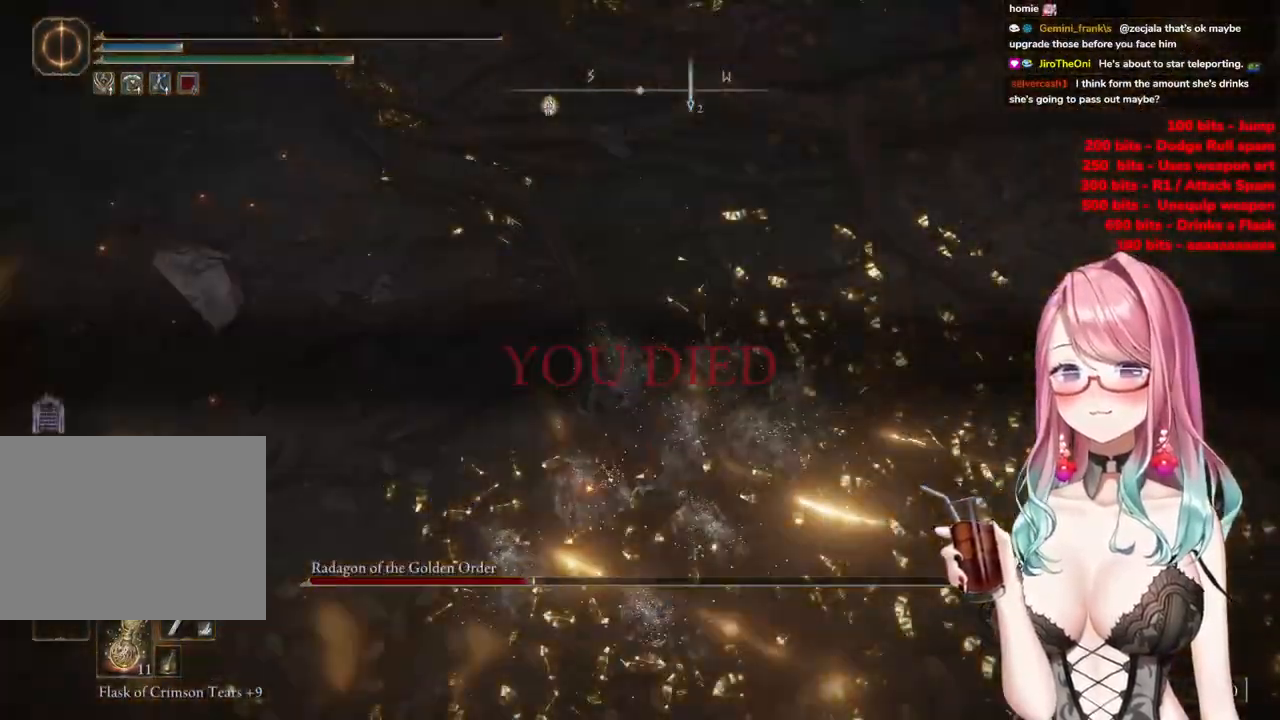
{"buttons": [], "left_stick": "up", "right_stick": "up-left", "events": [[151, "right_stick", "up-left"]]}
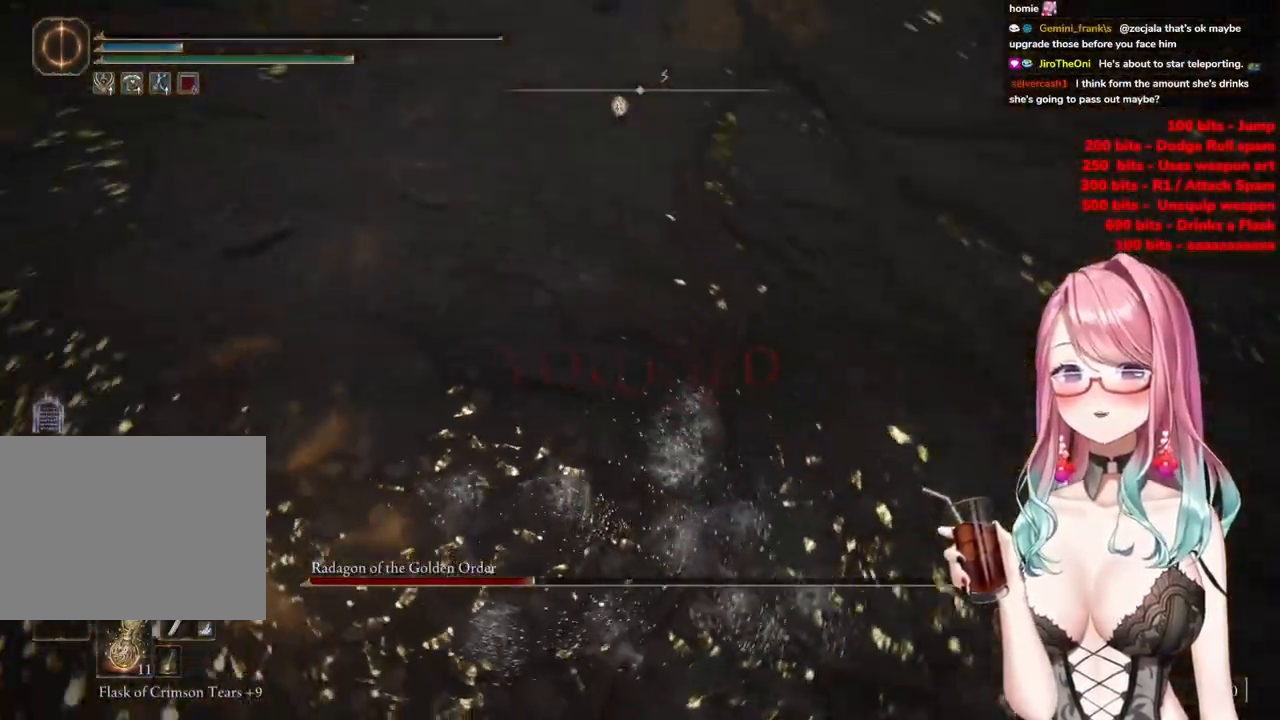
{"buttons": [], "left_stick": "up", "right_stick": "up-left", "events": []}
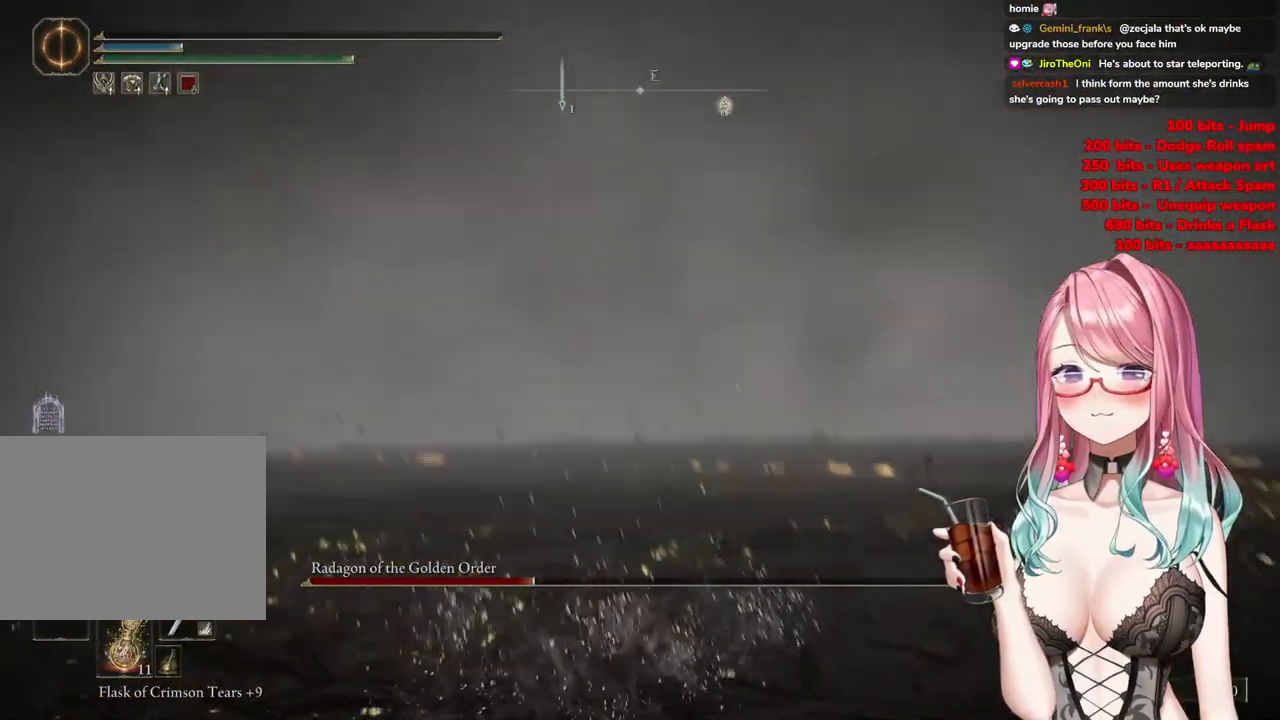
{"buttons": [], "left_stick": "up", "right_stick": "center", "events": [[84, "right_stick", "center"]]}
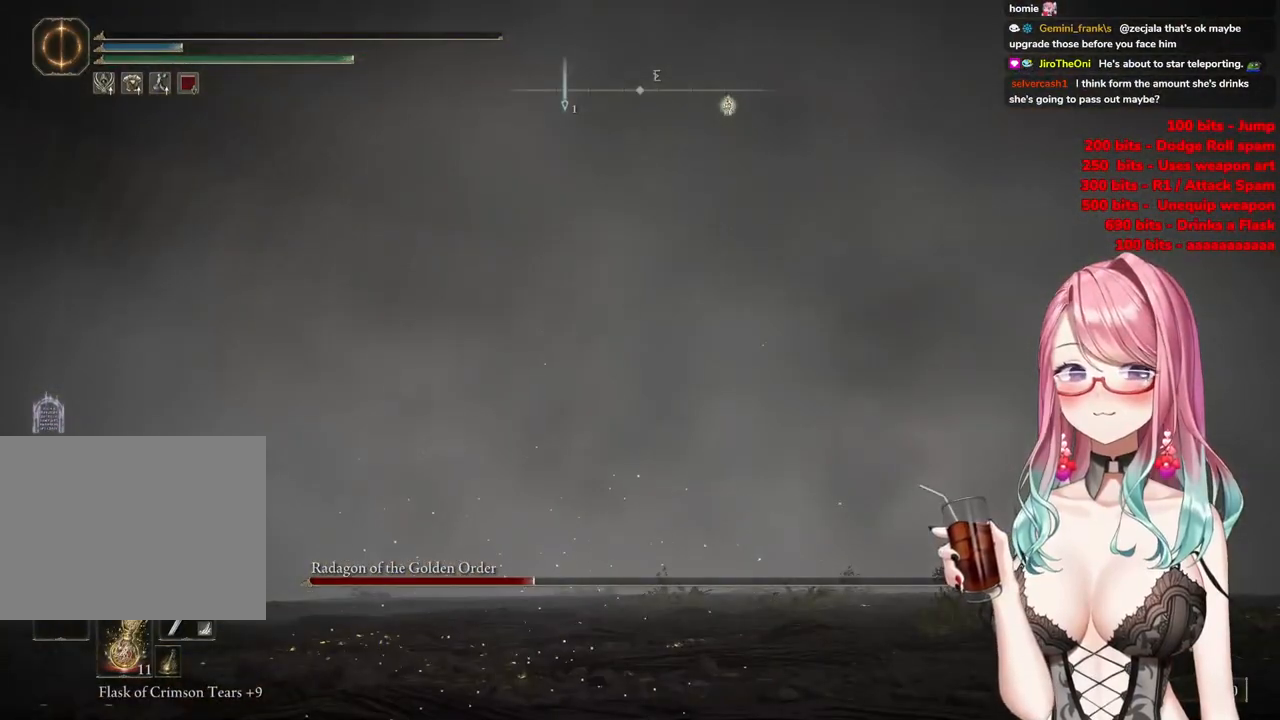
{"buttons": ["R1"], "left_stick": "up", "right_stick": "center", "events": [[367, "R1", "down"]]}
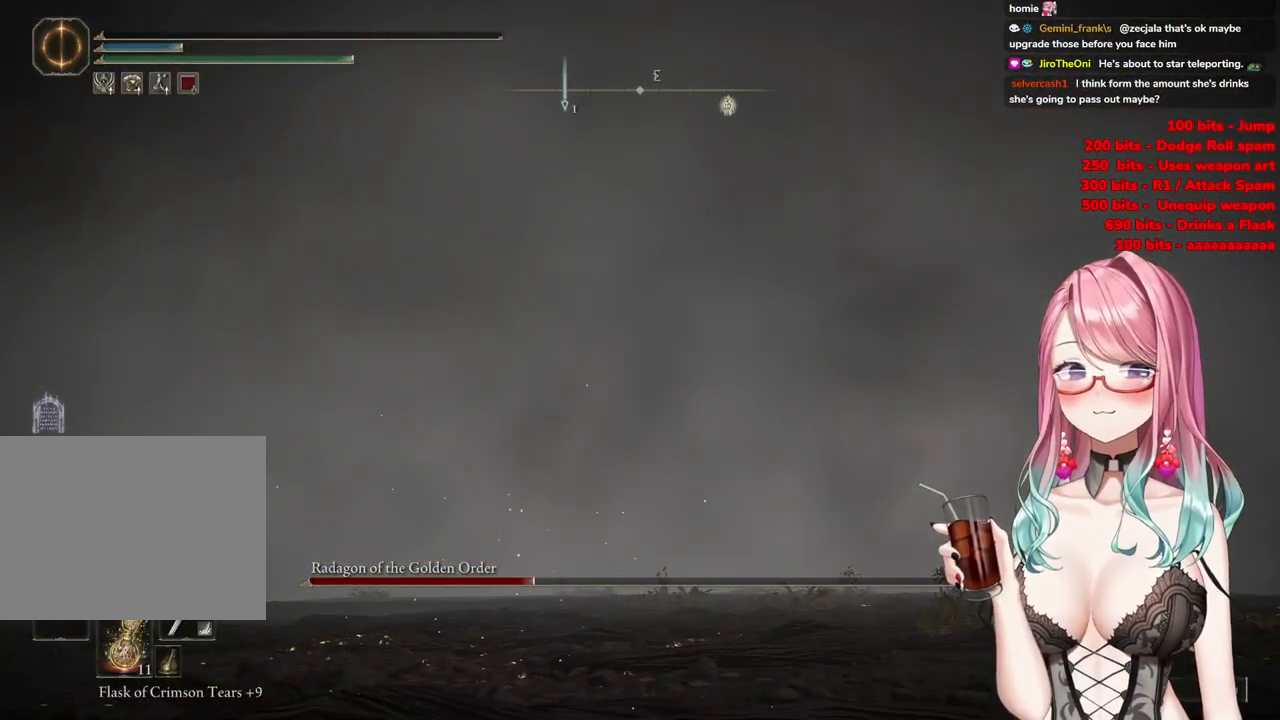
{"buttons": ["R1"], "left_stick": "up", "right_stick": "center", "events": []}
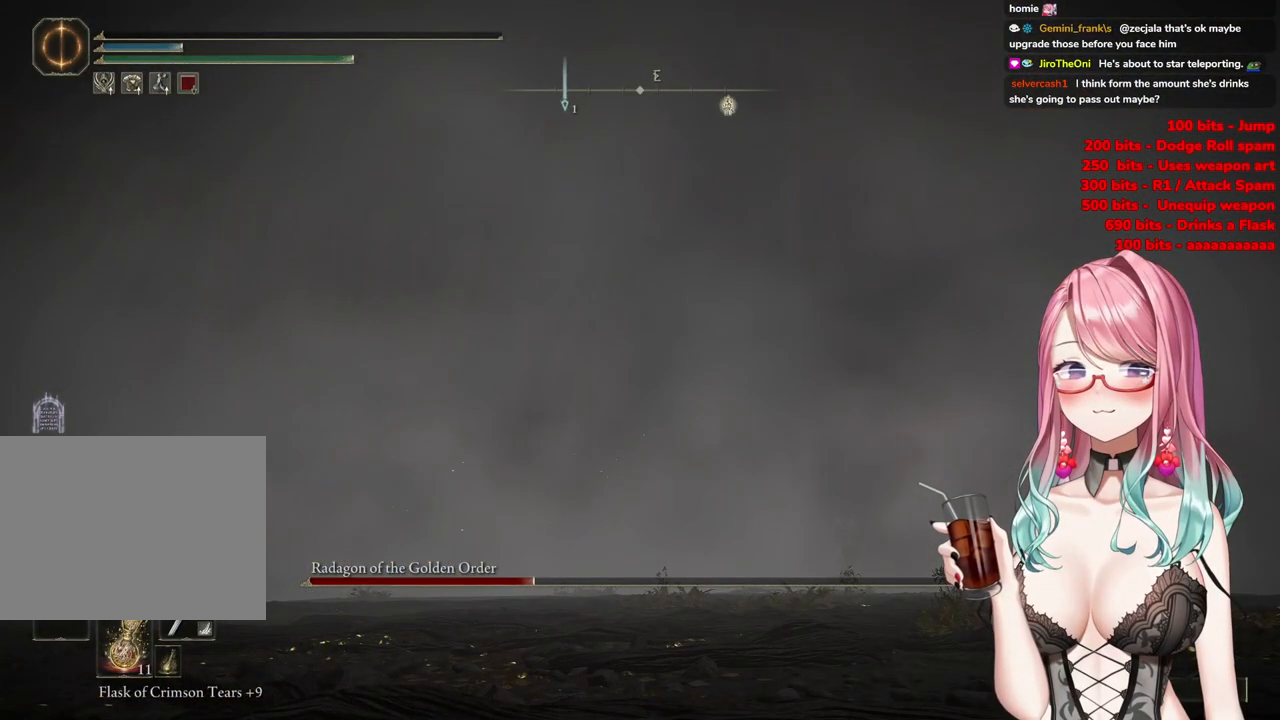
{"buttons": [], "left_stick": "up", "right_stick": "center", "events": [[417, "R1", "up"]]}
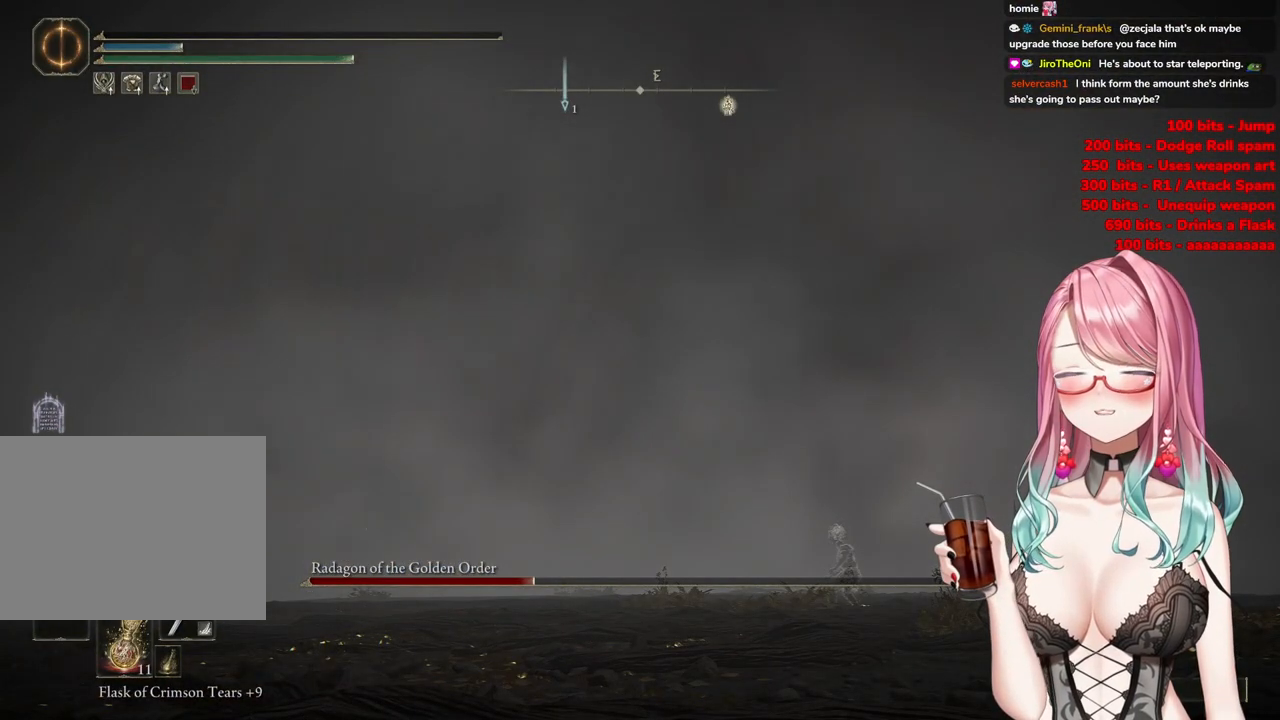
{"buttons": ["CIRCLE"], "left_stick": "up", "right_stick": "center", "events": [[351, "CIRCLE", "down"]]}
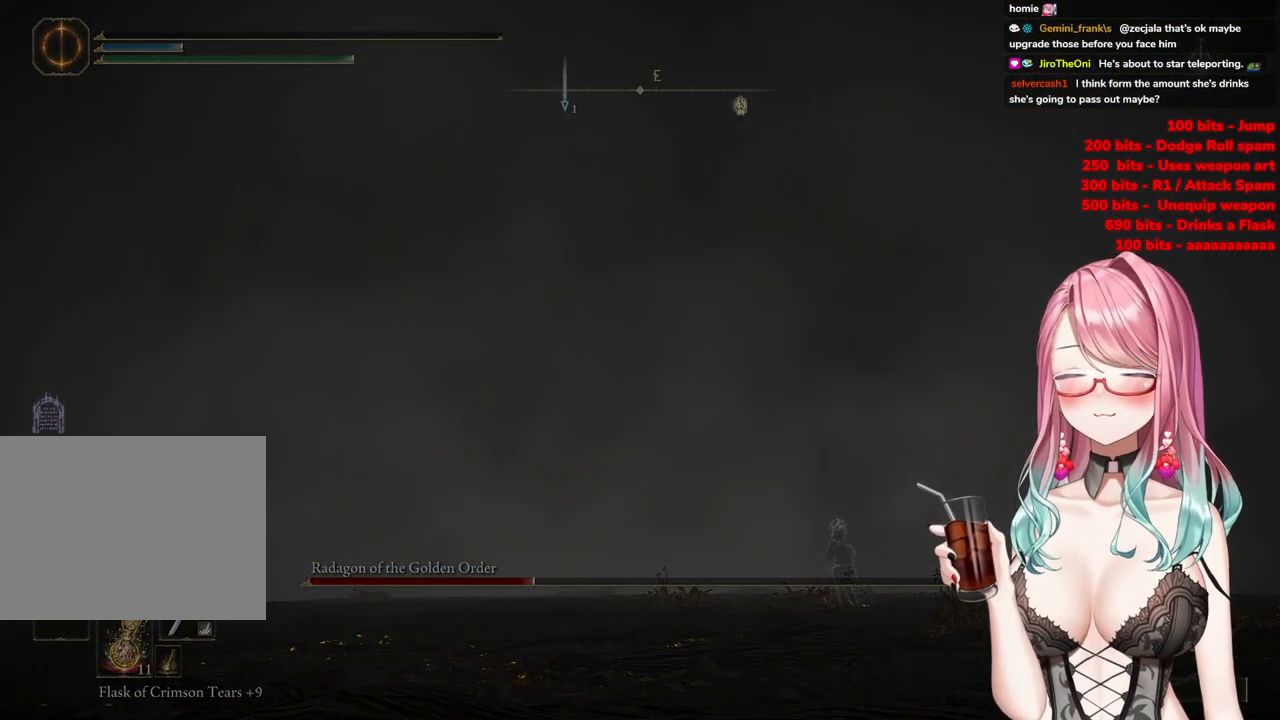
{"buttons": ["CIRCLE"], "left_stick": "up", "right_stick": "center", "events": [[100, "CIRCLE", "up"], [167, "CIRCLE", "down"]]}
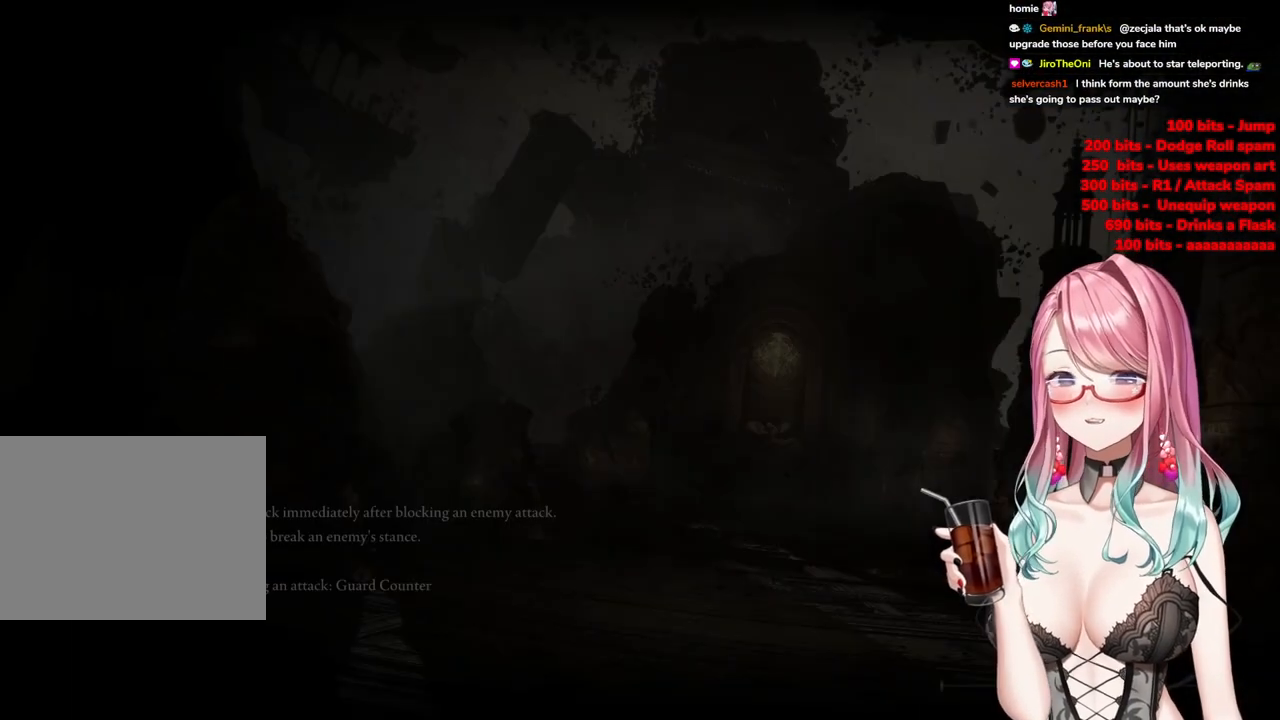
{"buttons": [], "left_stick": "center", "right_stick": "center", "events": [[84, "CIRCLE", "up"], [117, "left_stick", "center"], [234, "CIRCLE", "down"], [451, "CIRCLE", "up"]]}
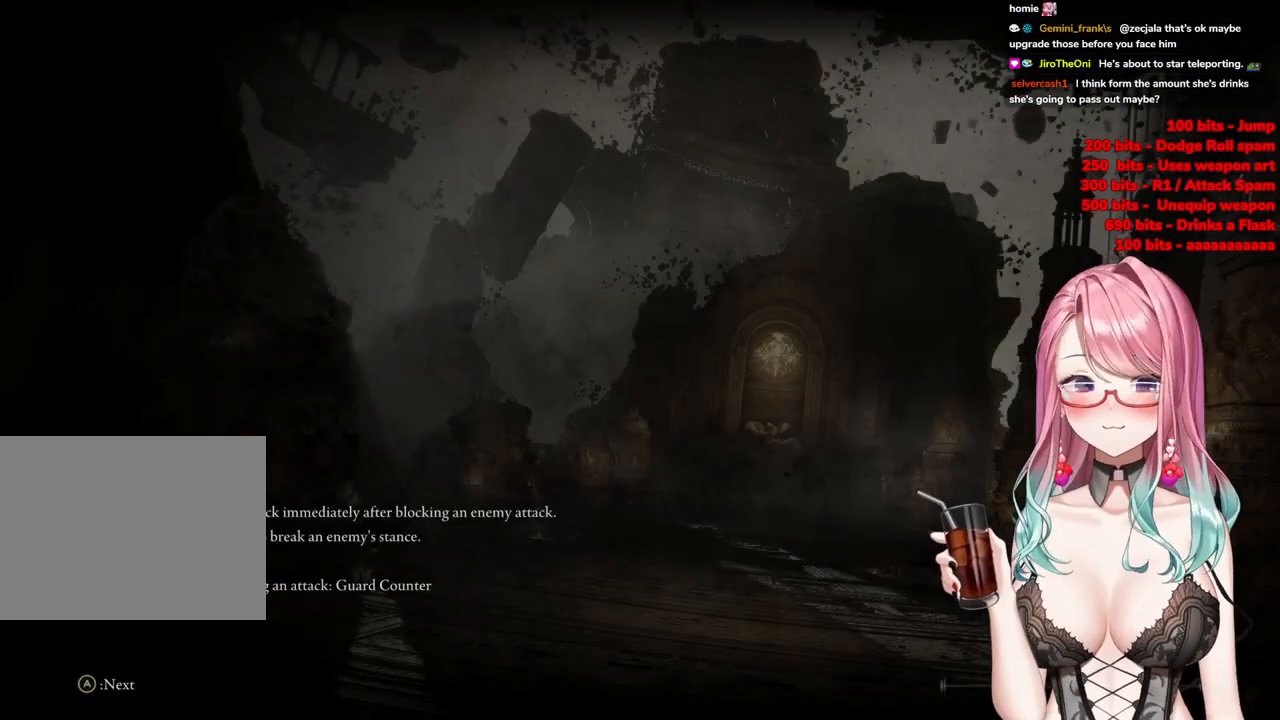
{"buttons": ["CIRCLE"], "left_stick": "center", "right_stick": "center", "events": [[484, "CIRCLE", "down"]]}
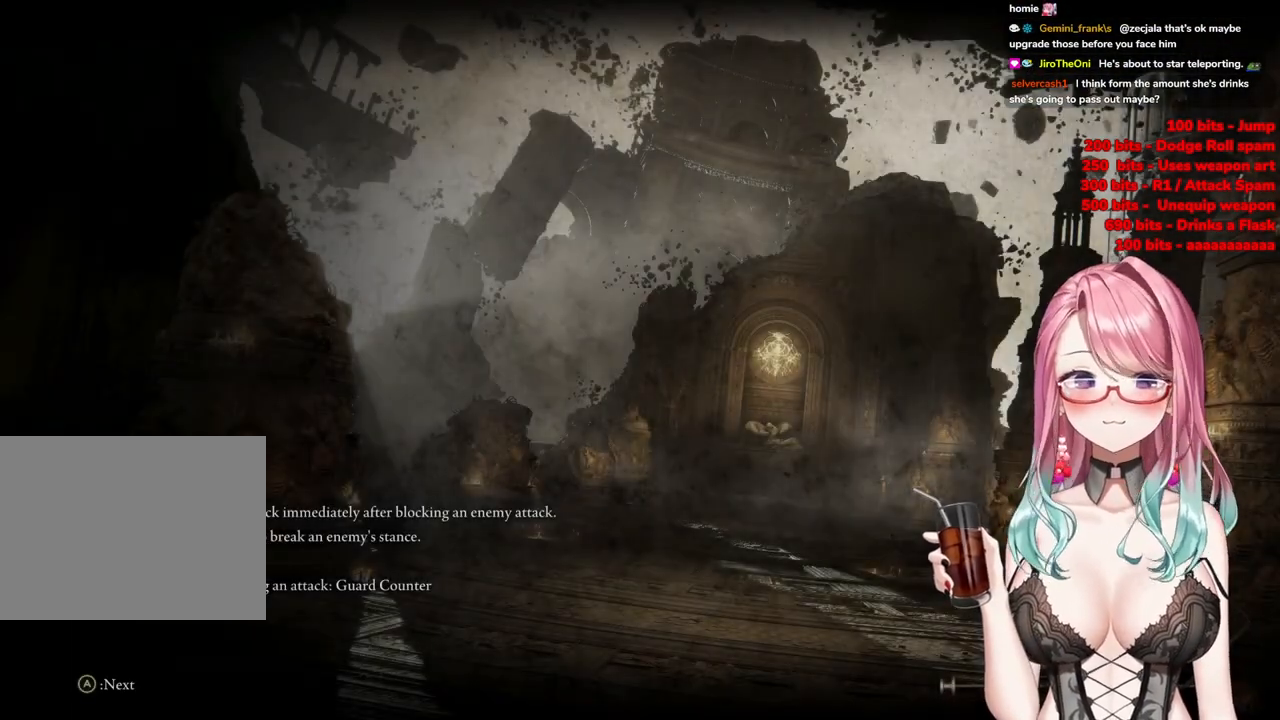
{"buttons": ["CIRCLE"], "left_stick": "center", "right_stick": "center", "events": [[217, "CIRCLE", "up"], [418, "CIRCLE", "down"]]}
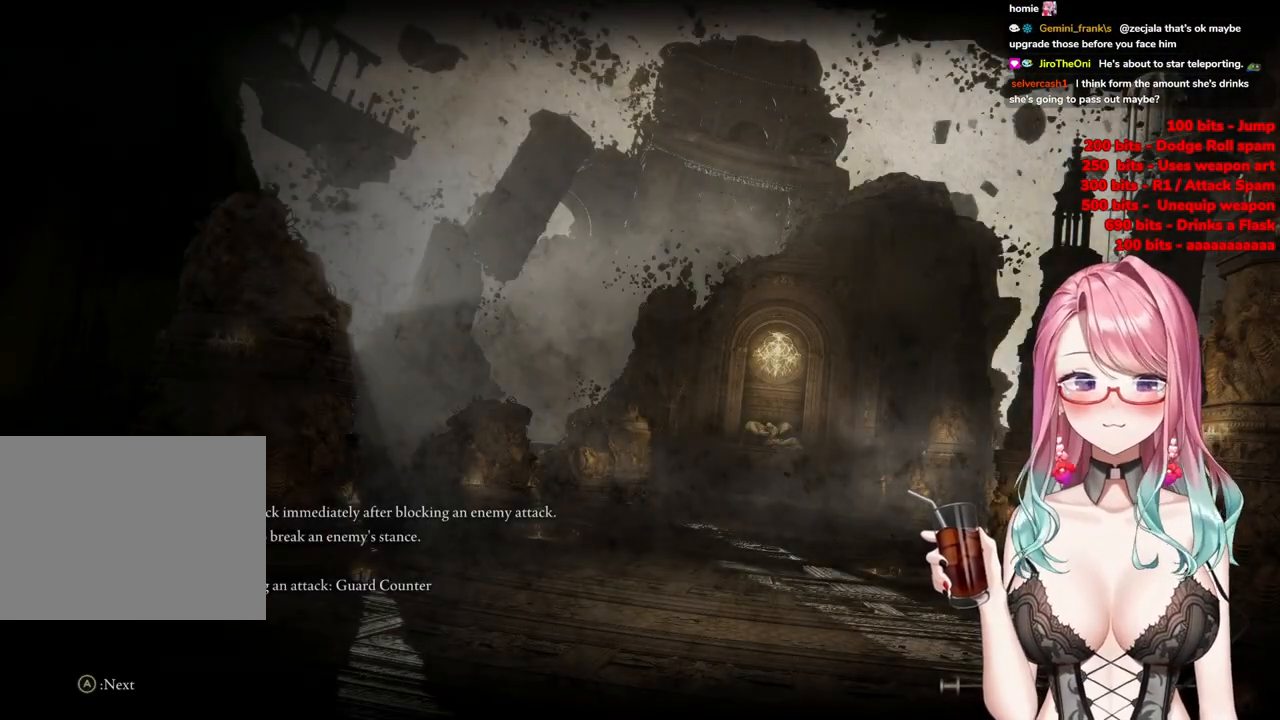
{"buttons": ["CIRCLE"], "left_stick": "center", "right_stick": "center", "events": []}
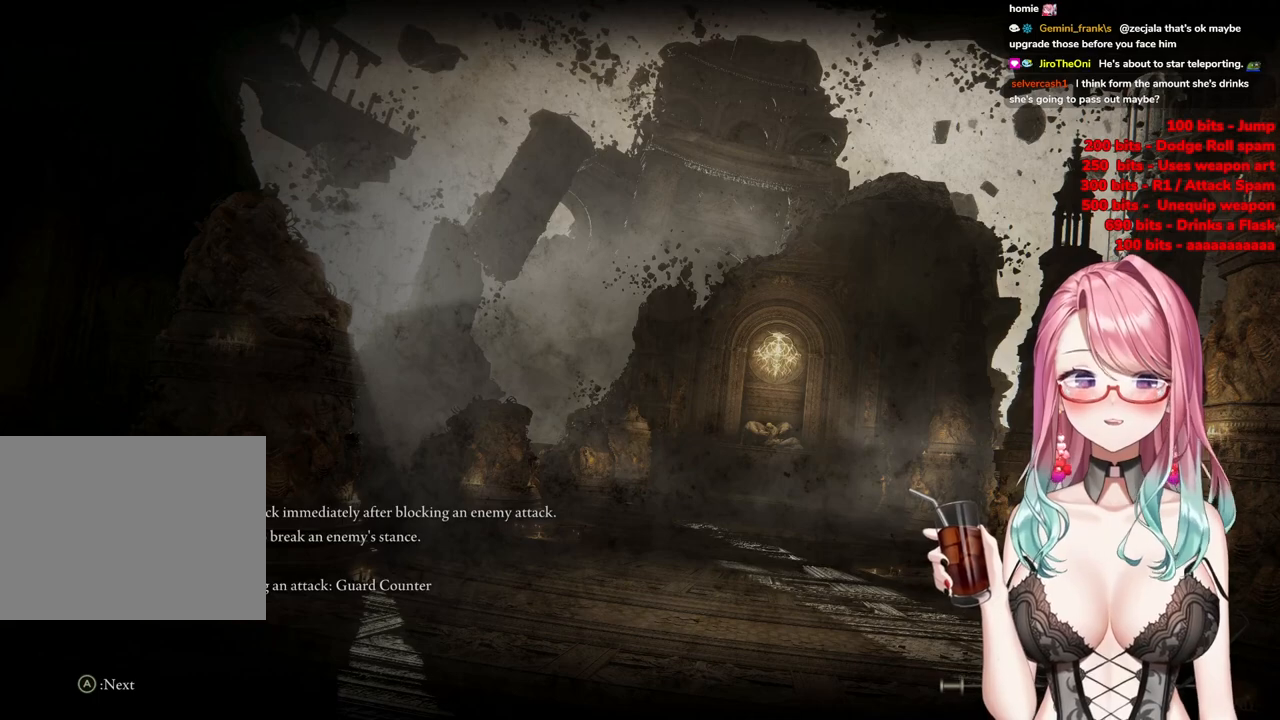
{"buttons": [], "left_stick": "center", "right_stick": "center", "events": [[184, "CIRCLE", "up"]]}
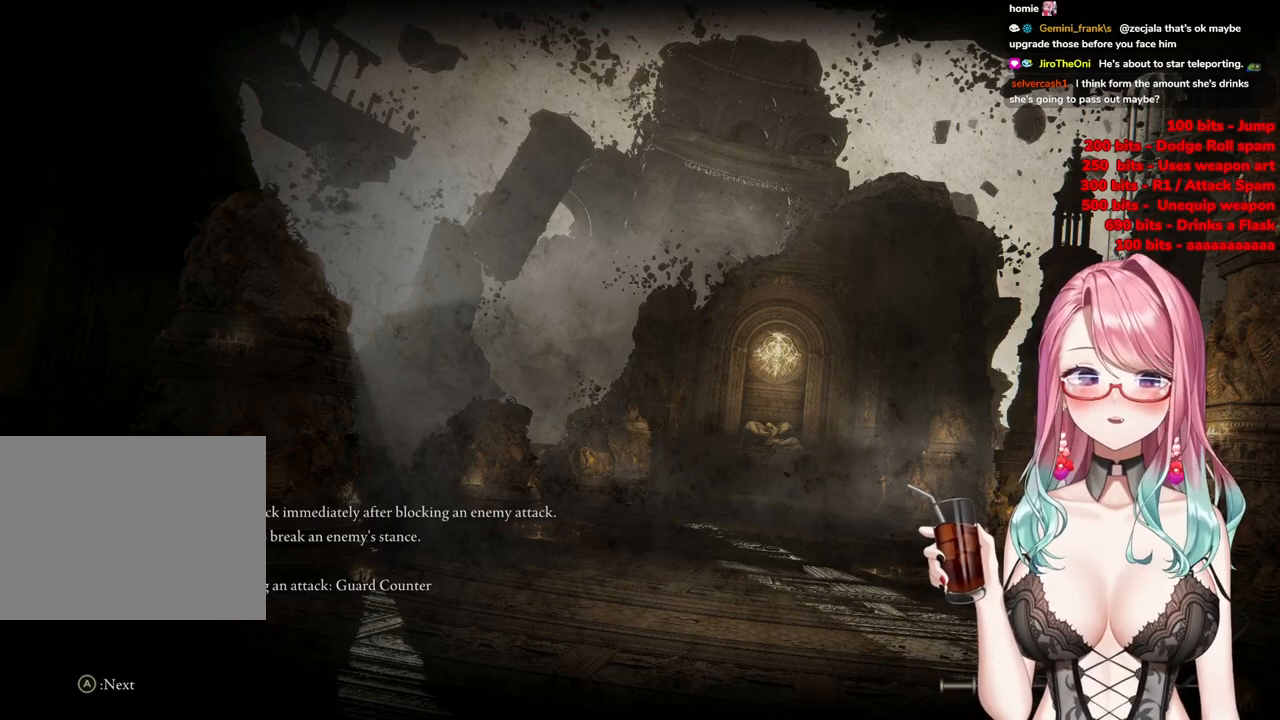
{"buttons": [], "left_stick": "center", "right_stick": "center", "events": []}
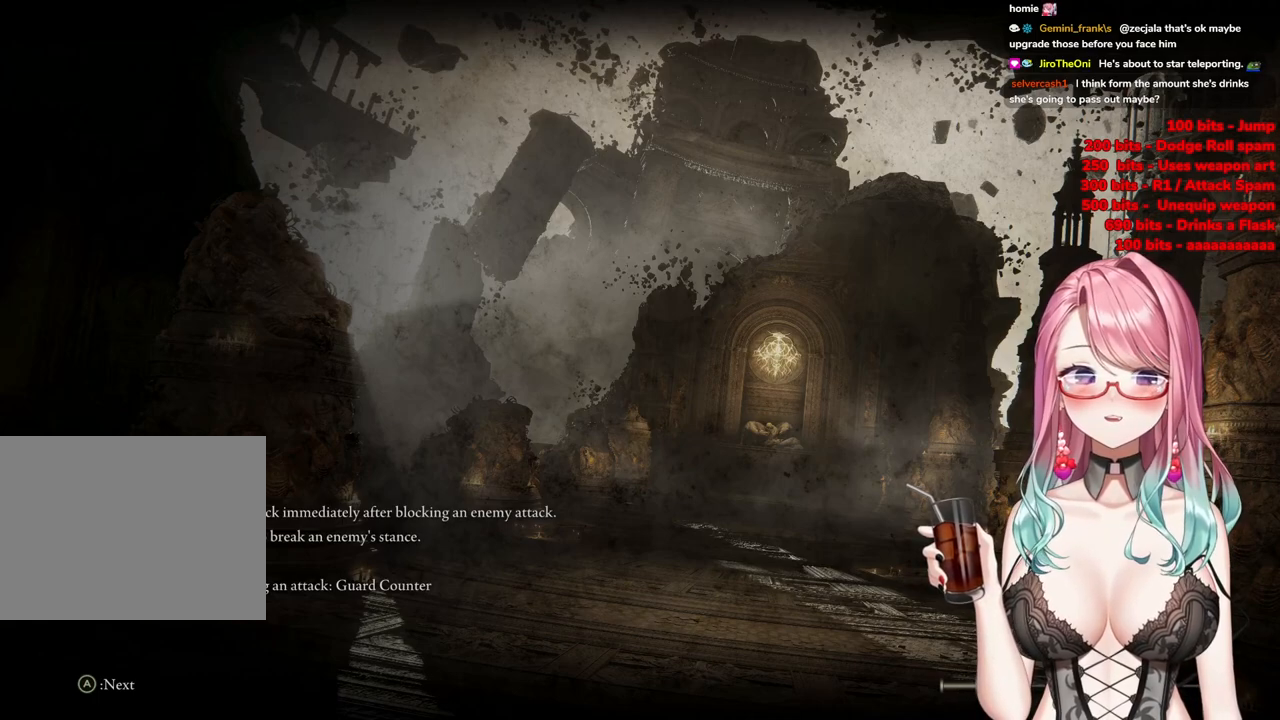
{"buttons": [], "left_stick": "center", "right_stick": "center", "events": [[134, "CIRCLE", "down"], [351, "CIRCLE", "up"]]}